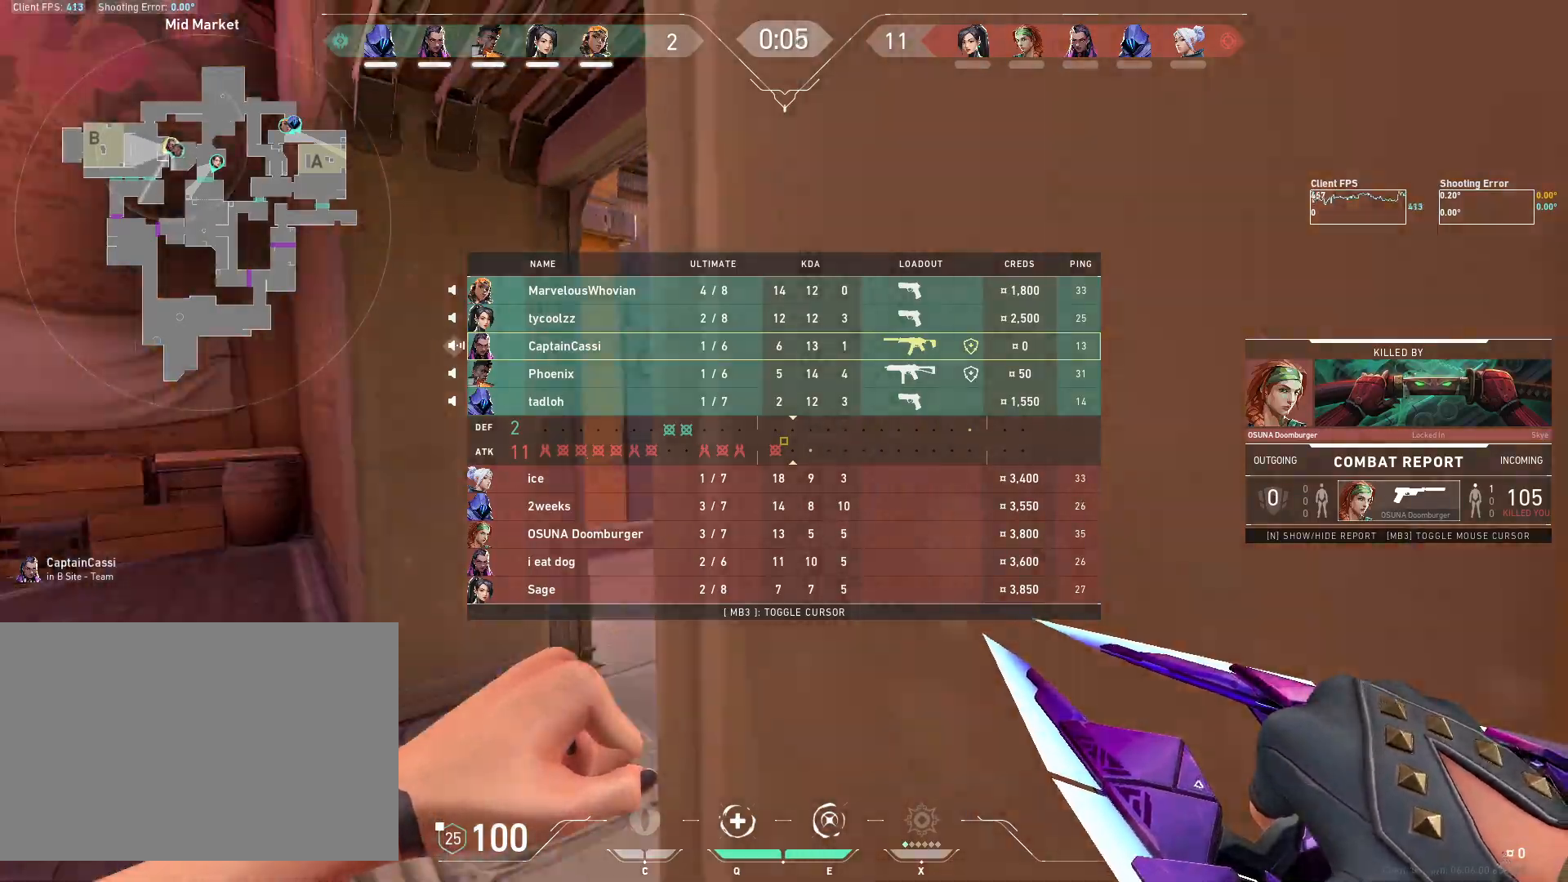
Gameplay with keyboard and mouse; each line is a JSON object with the keys and mouse buttons held at the frame after it. "events" lists presses ("down") and releases ("up") of "4", "a", "c", "ctrl", "d", "e", "q", "r", "s", "shift", "space", "w", "x", "z", "mouse_left", "mouse_wheel", "mouse_right", "mouse_mb4" and "mouse_mb5" between this image and that frame as [ms after this image, input, new state], when the widget could be followed in between. "mouse_left", "mouse_wheel", "mouse_right", "mouse_mb4", "mouse_mb5" = the "left", "wheel", "right", "mb4", "mb5" buttons of the "mouse" list. No other keys are recorded. "wheel" means that the mouse wheel is clicked or scrolled. Mouse movement is not recorded.
{"keys": ["w"], "mouse": [], "events": []}
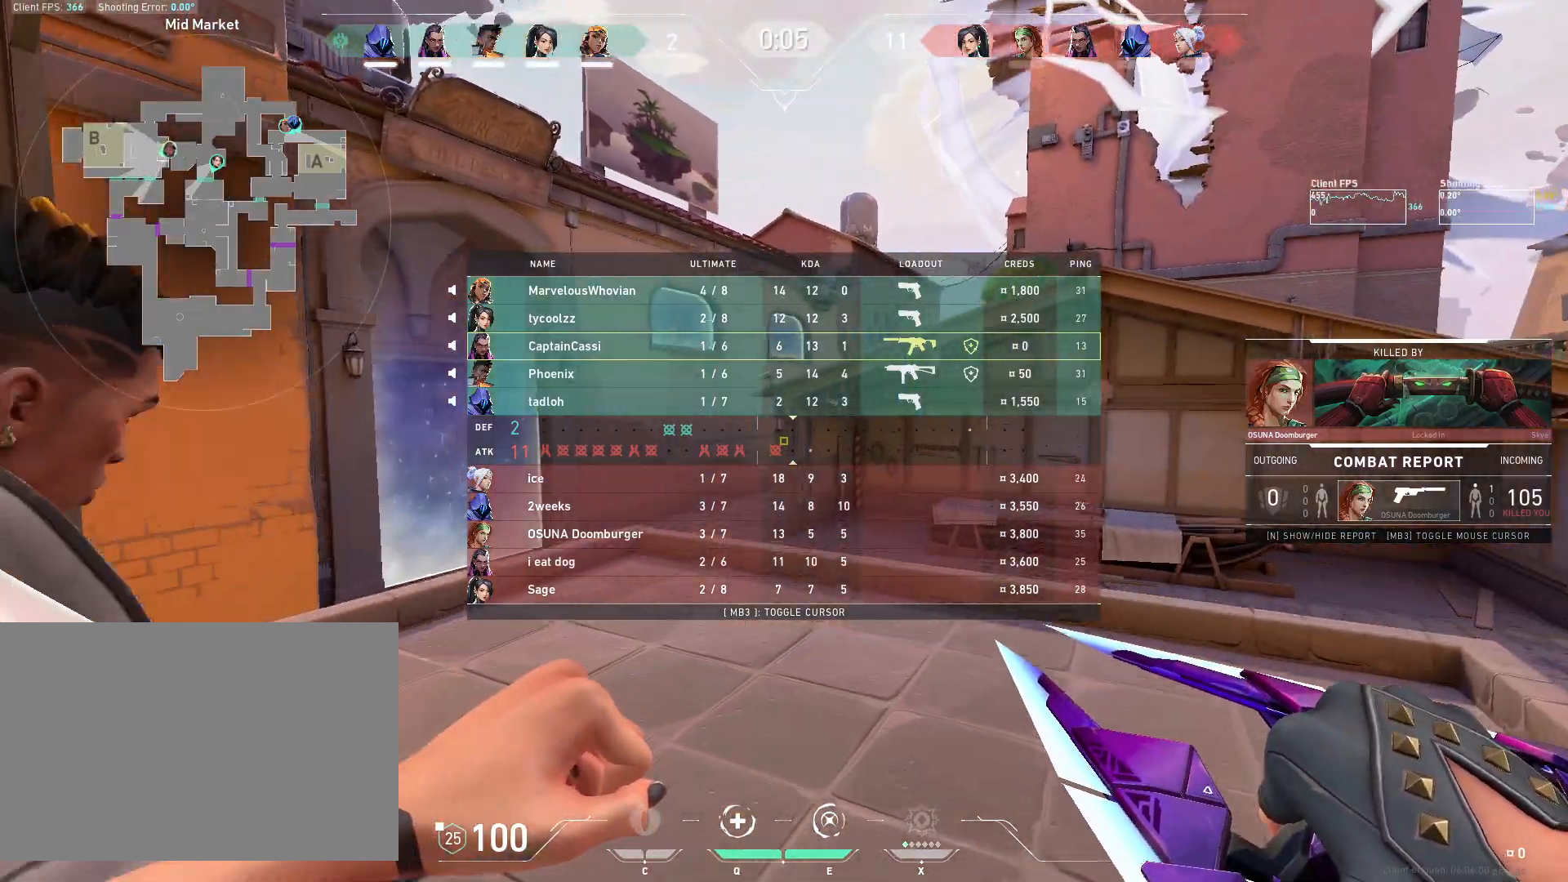
{"keys": ["w"], "mouse": [], "events": []}
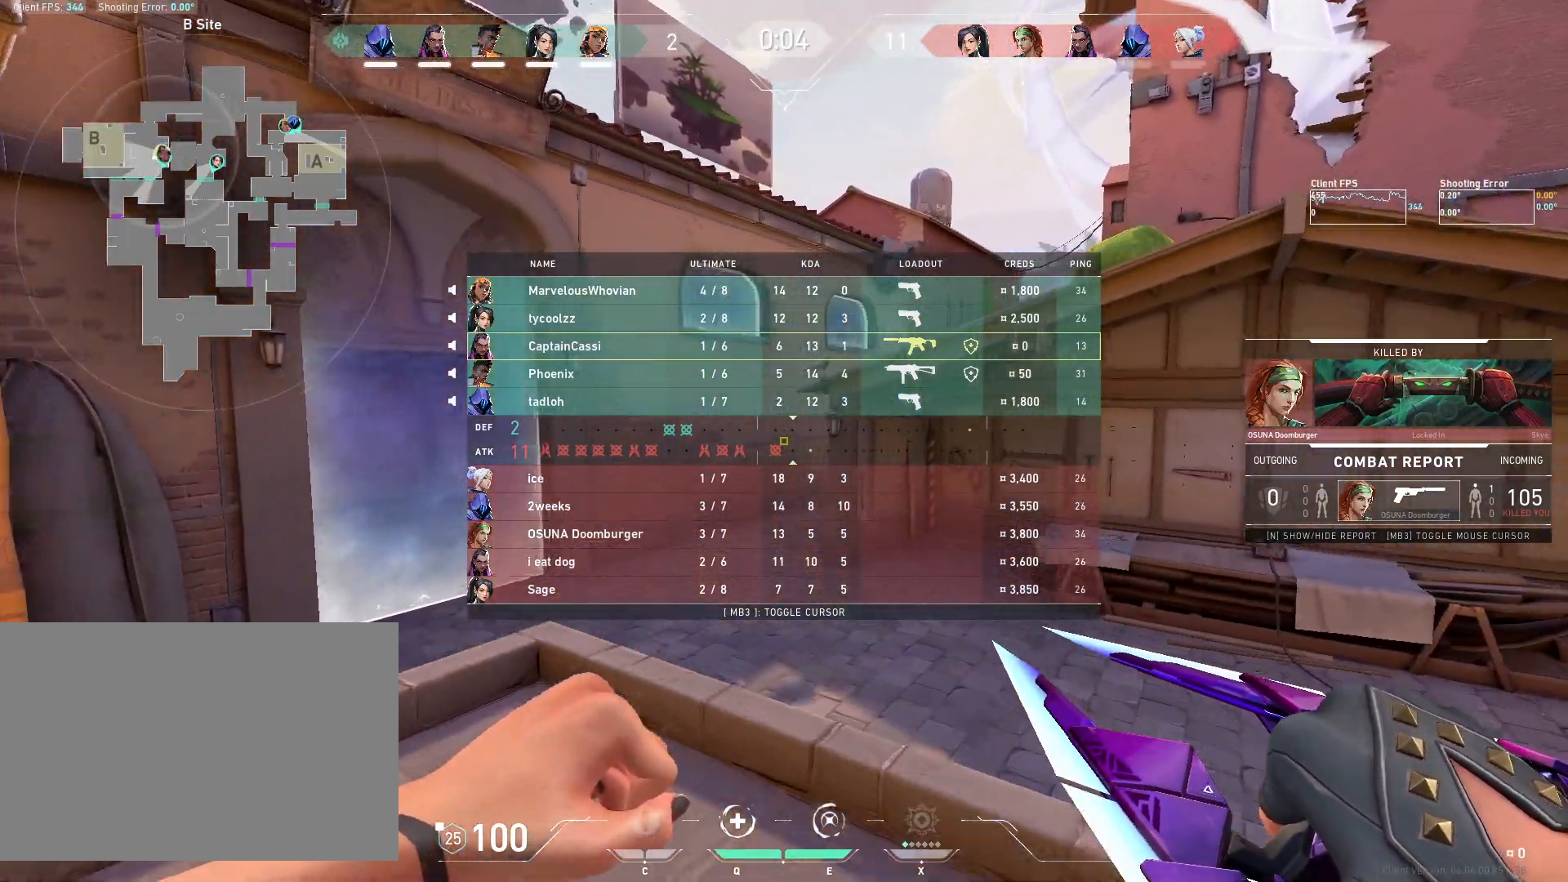
{"keys": ["w"], "mouse": [], "events": [[100, "d", "down"], [283, "mouse_mb4", "down"], [433, "d", "up"], [467, "mouse_mb4", "up"]]}
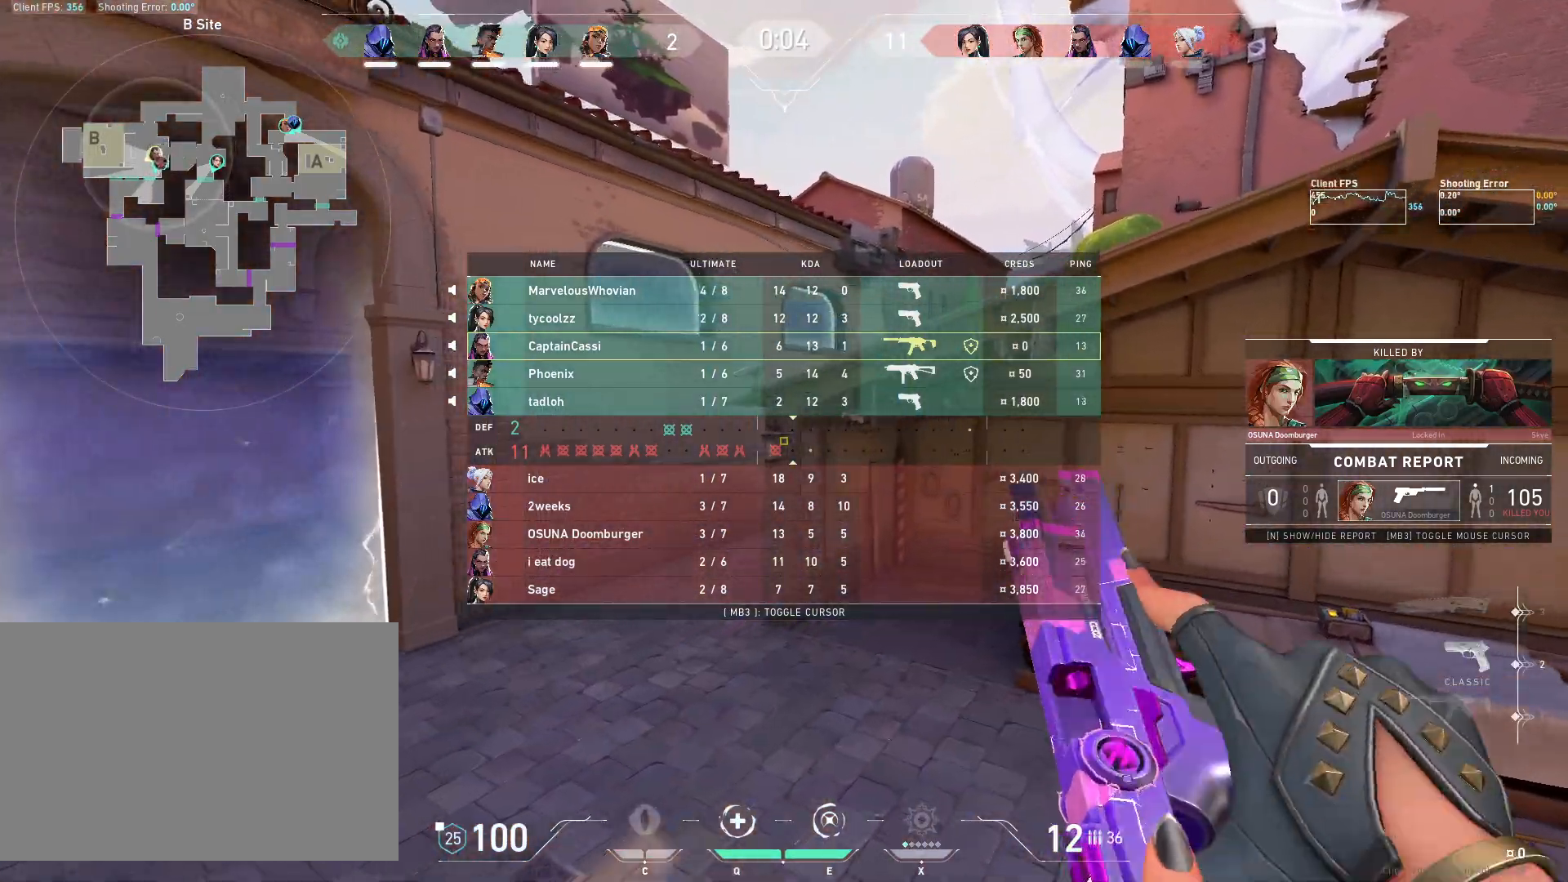
{"keys": ["w"], "mouse": ["mb4"], "events": [[50, "mouse_mb4", "down"]]}
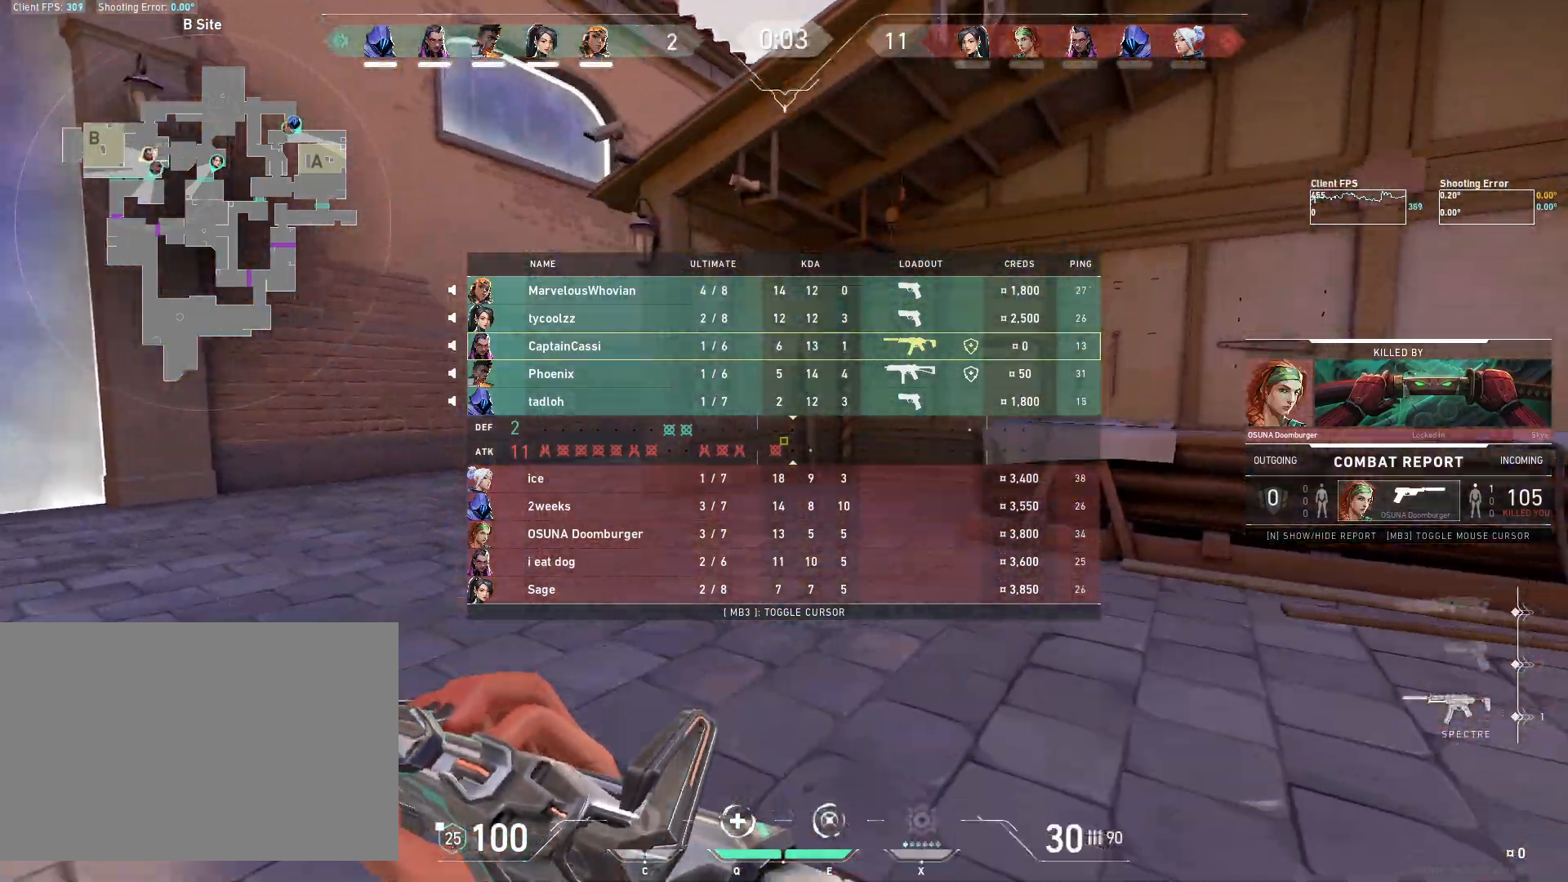
{"keys": ["w"], "mouse": [], "events": [[117, "mouse_mb4", "up"]]}
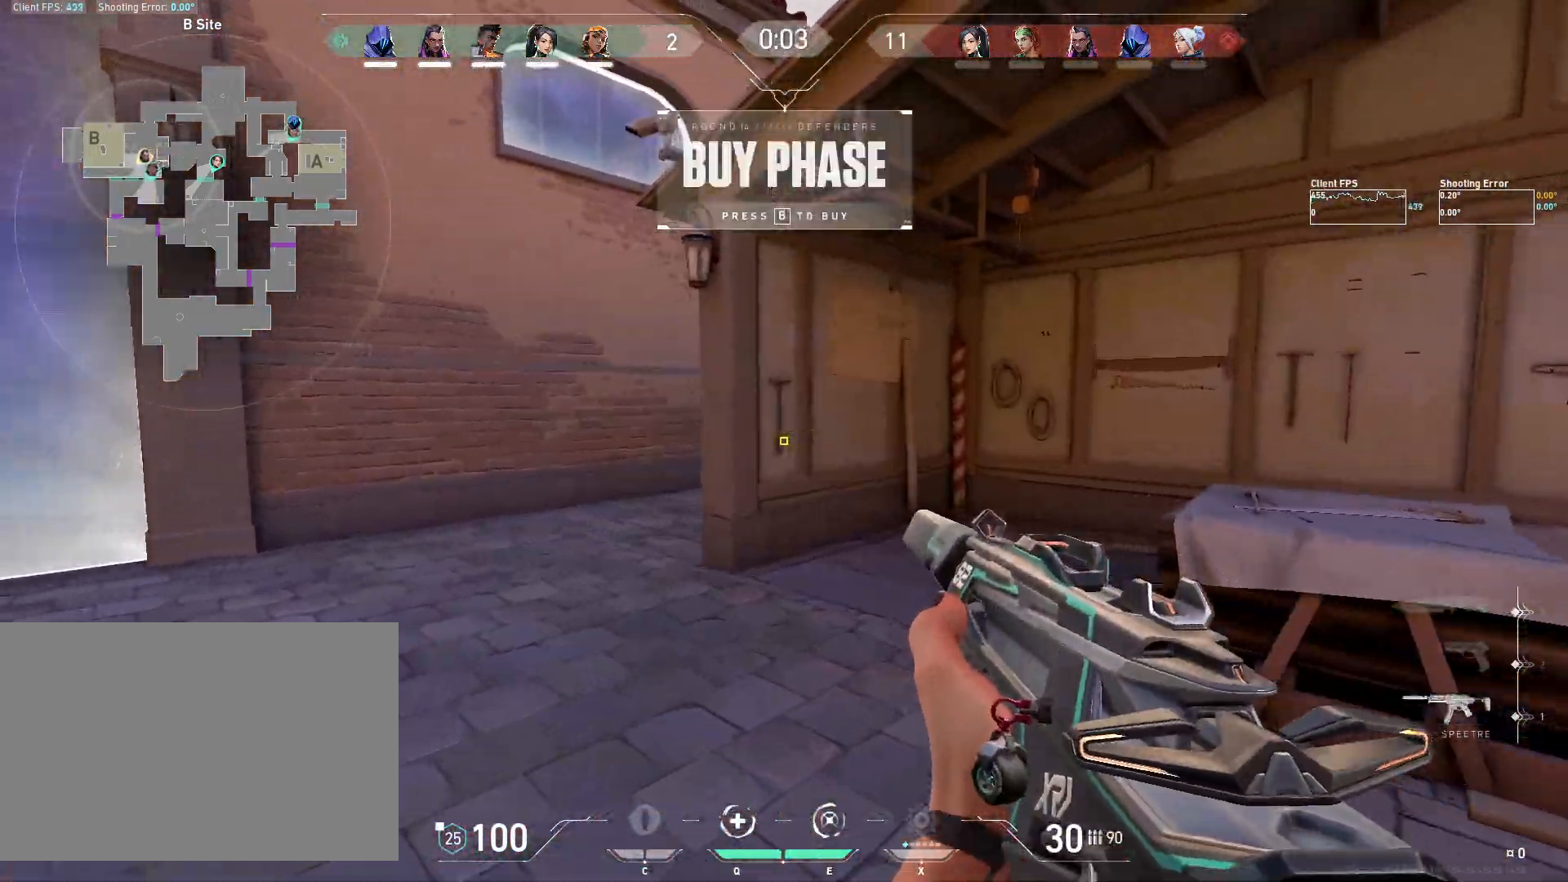
{"keys": ["w"], "mouse": [], "events": []}
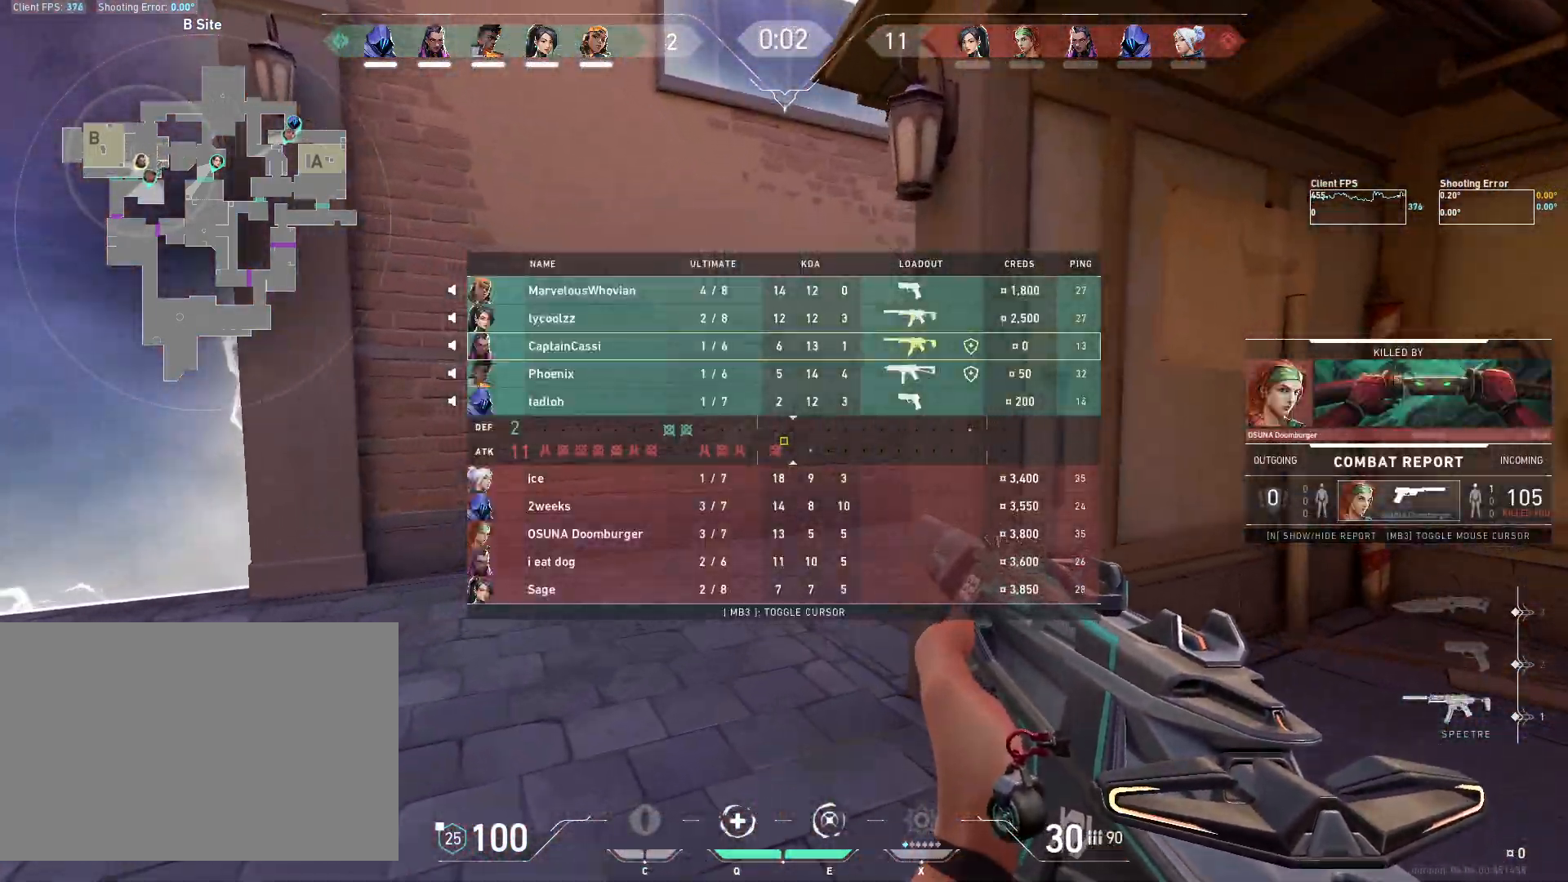
{"keys": ["w"], "mouse": [], "events": []}
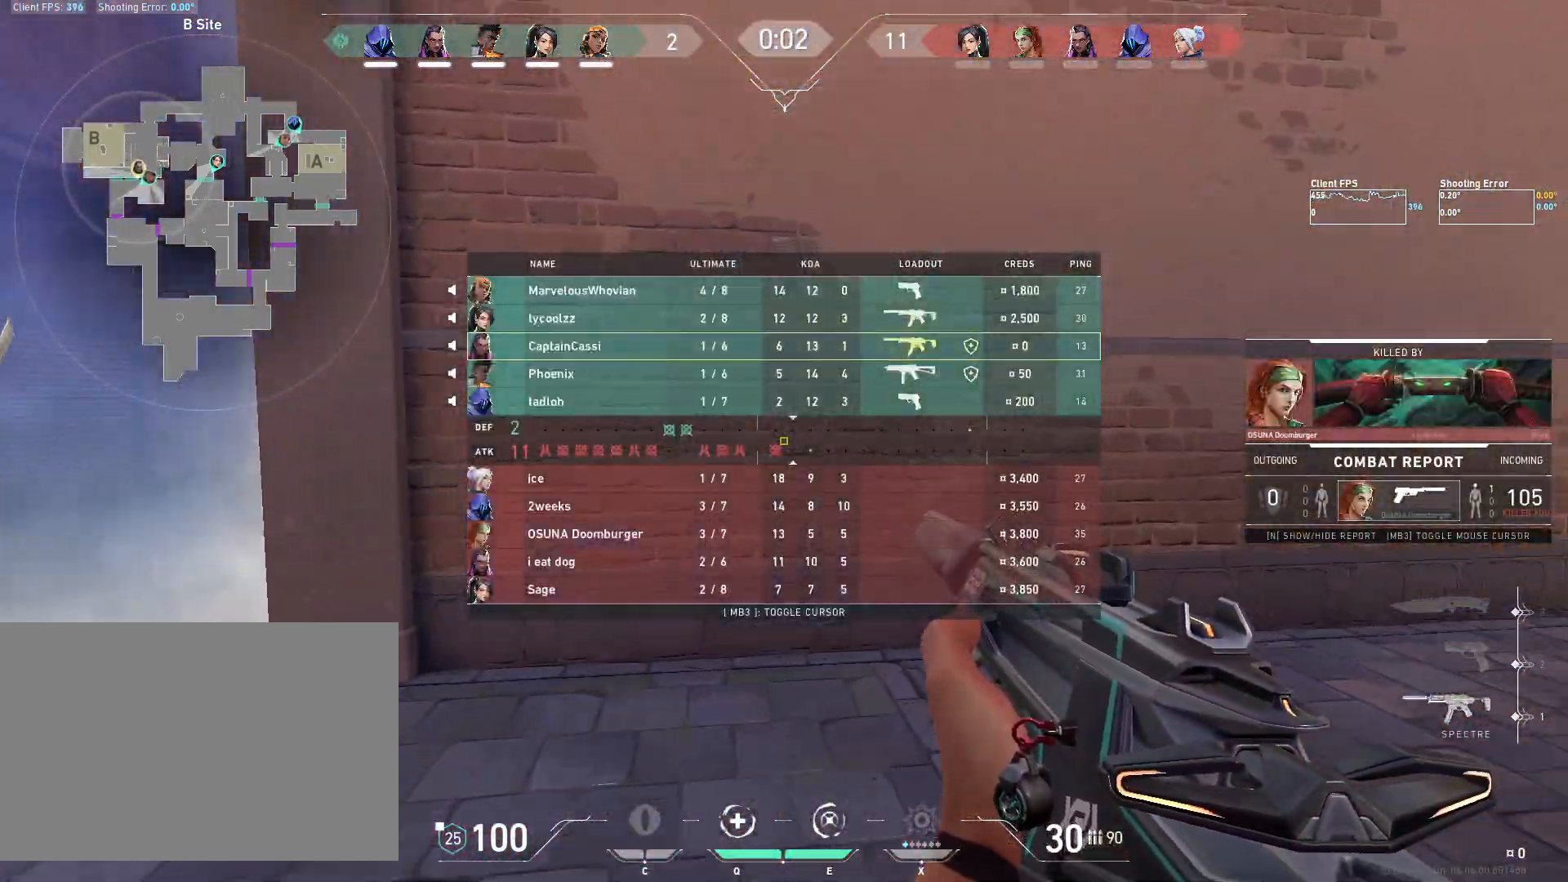
{"keys": [], "mouse": [], "events": [[483, "w", "up"]]}
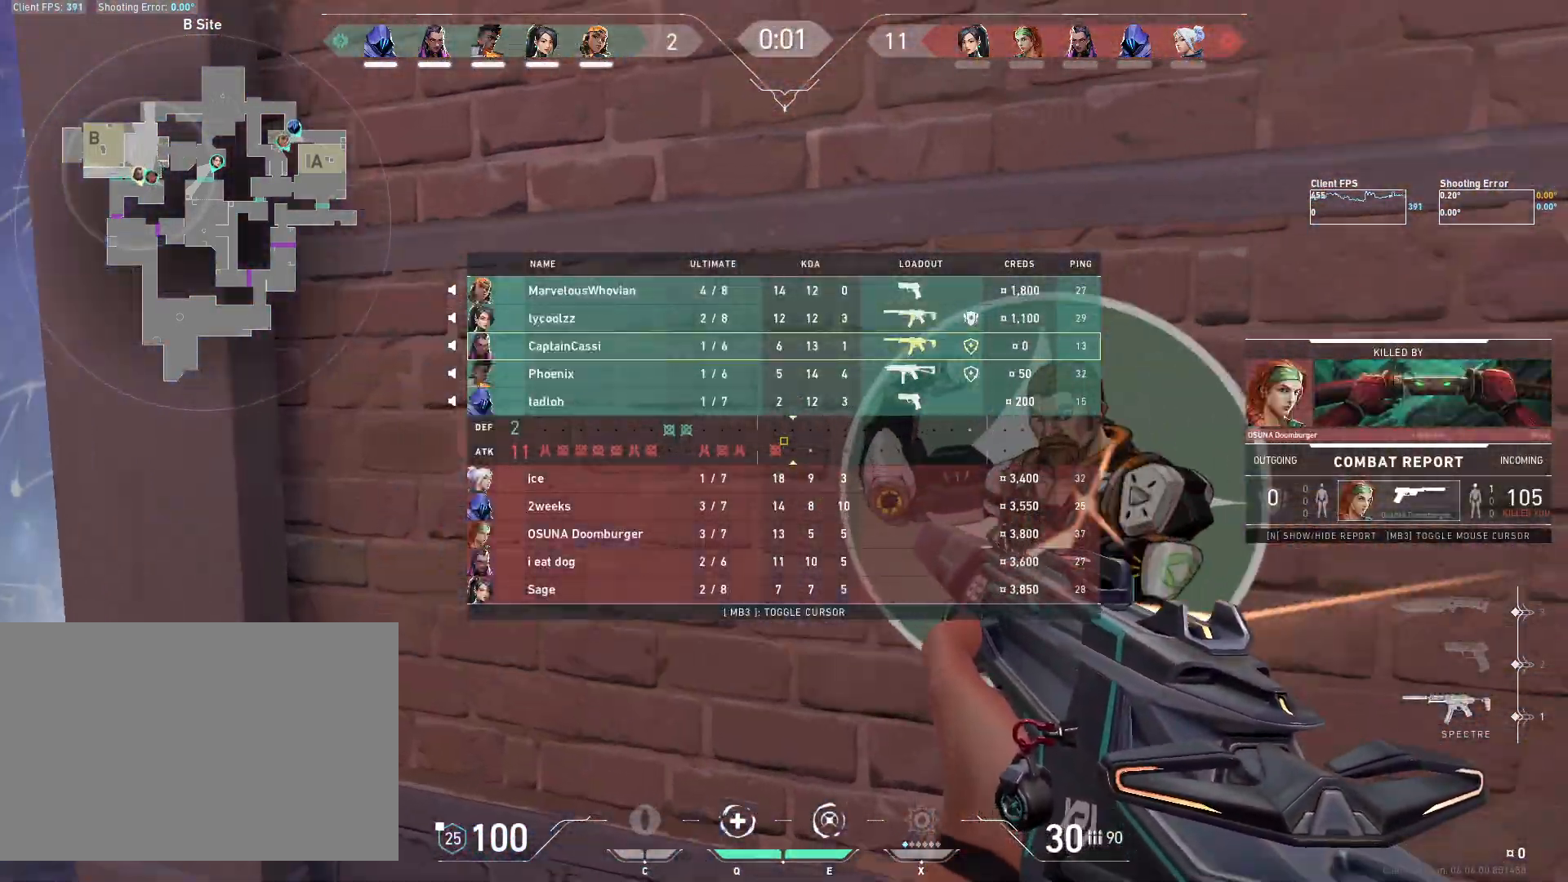
{"keys": ["a"], "mouse": [], "events": [[483, "a", "down"]]}
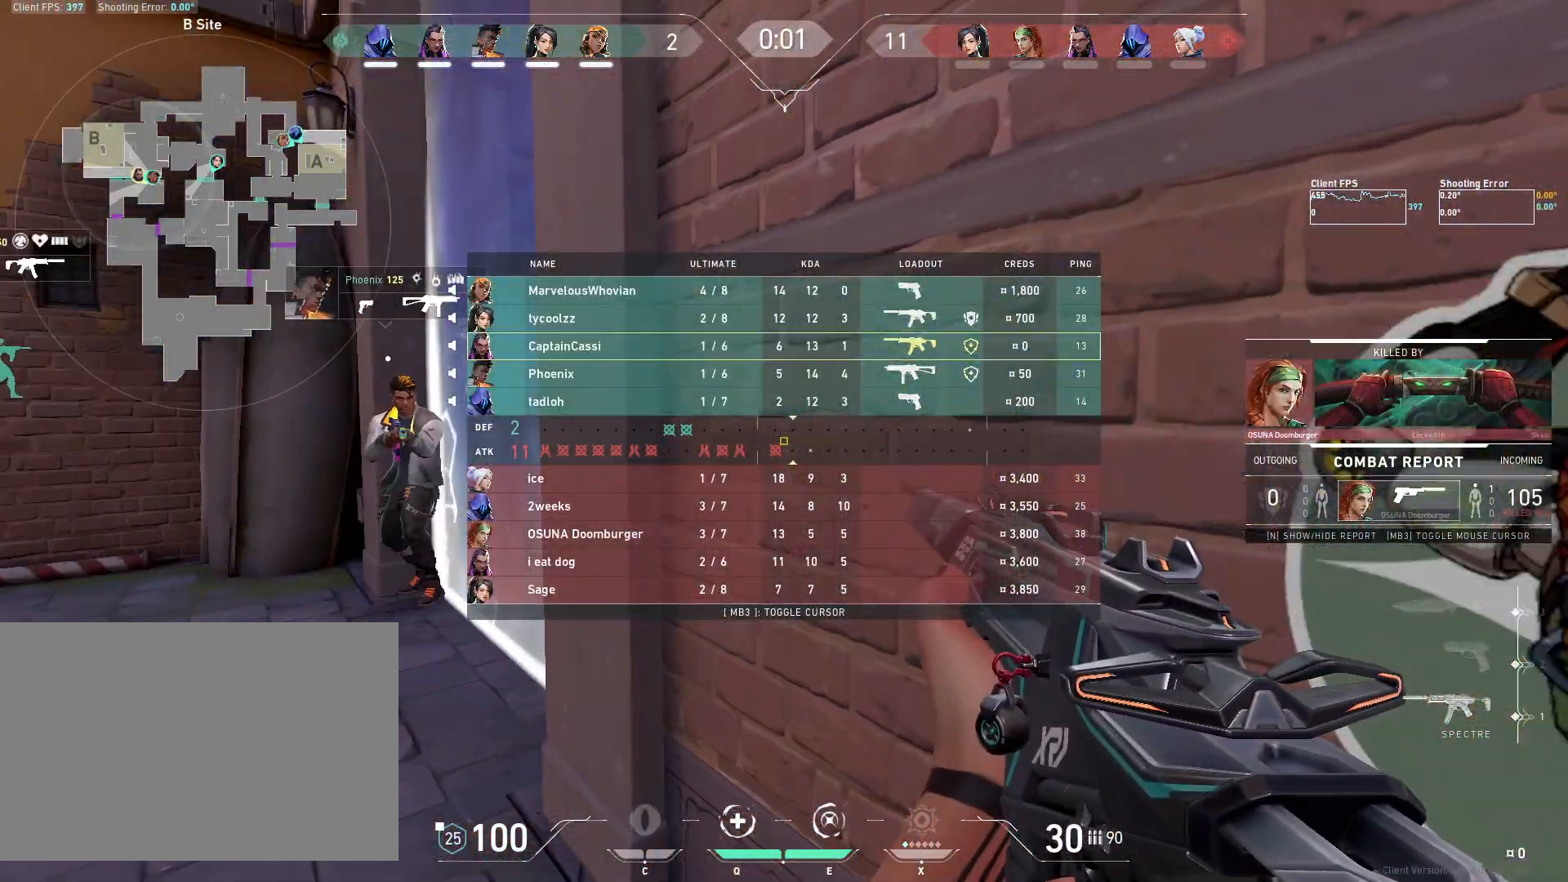
{"keys": [], "mouse": [], "events": [[217, "a", "up"]]}
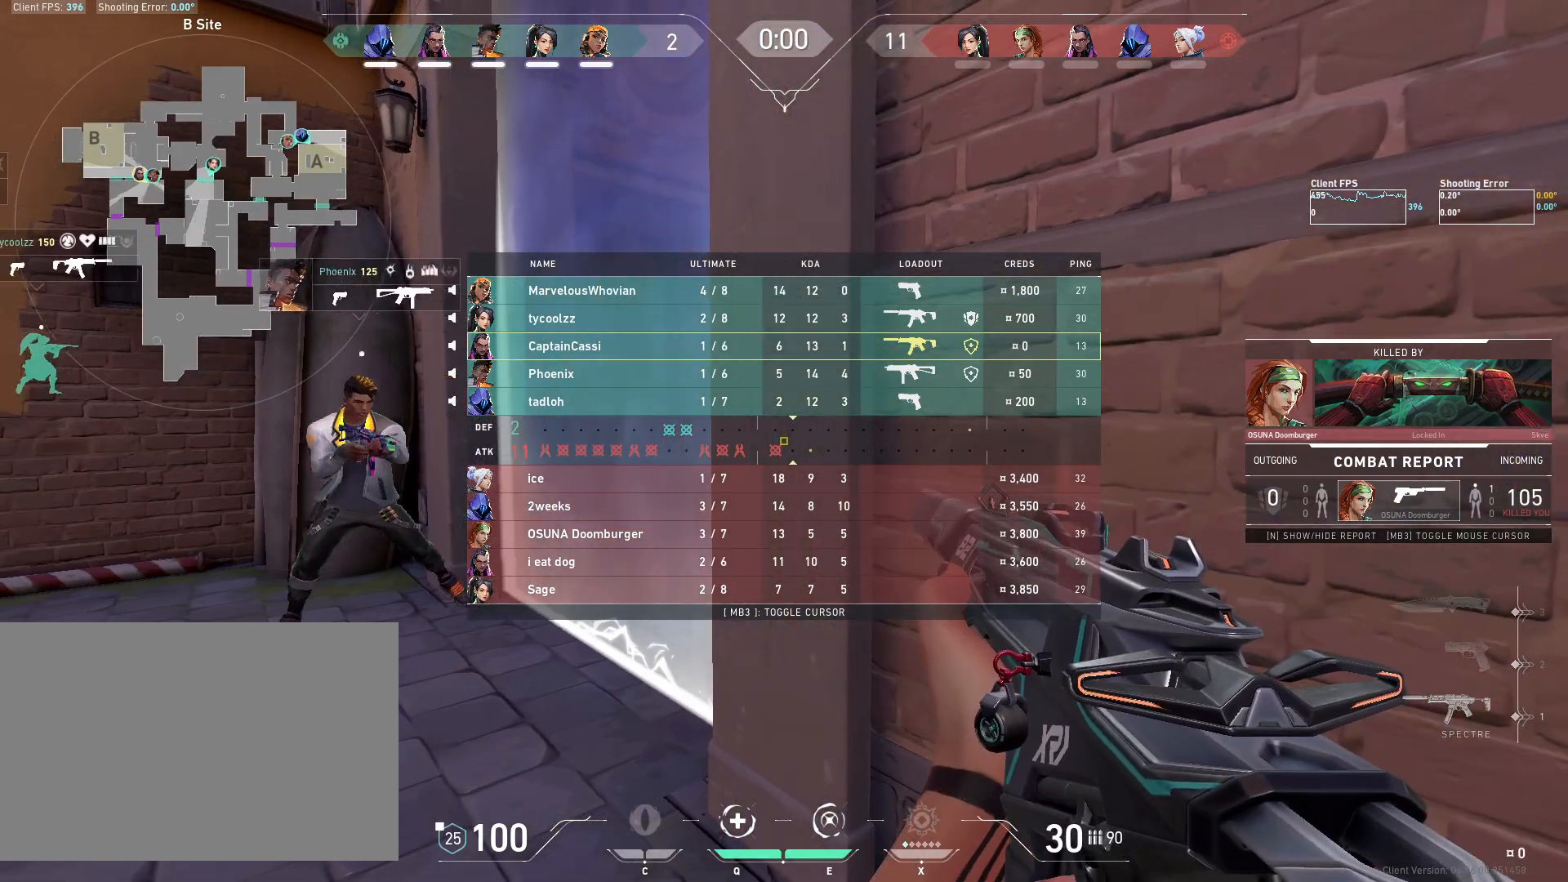
{"keys": [], "mouse": [], "events": [[150, "a", "down"], [333, "a", "up"]]}
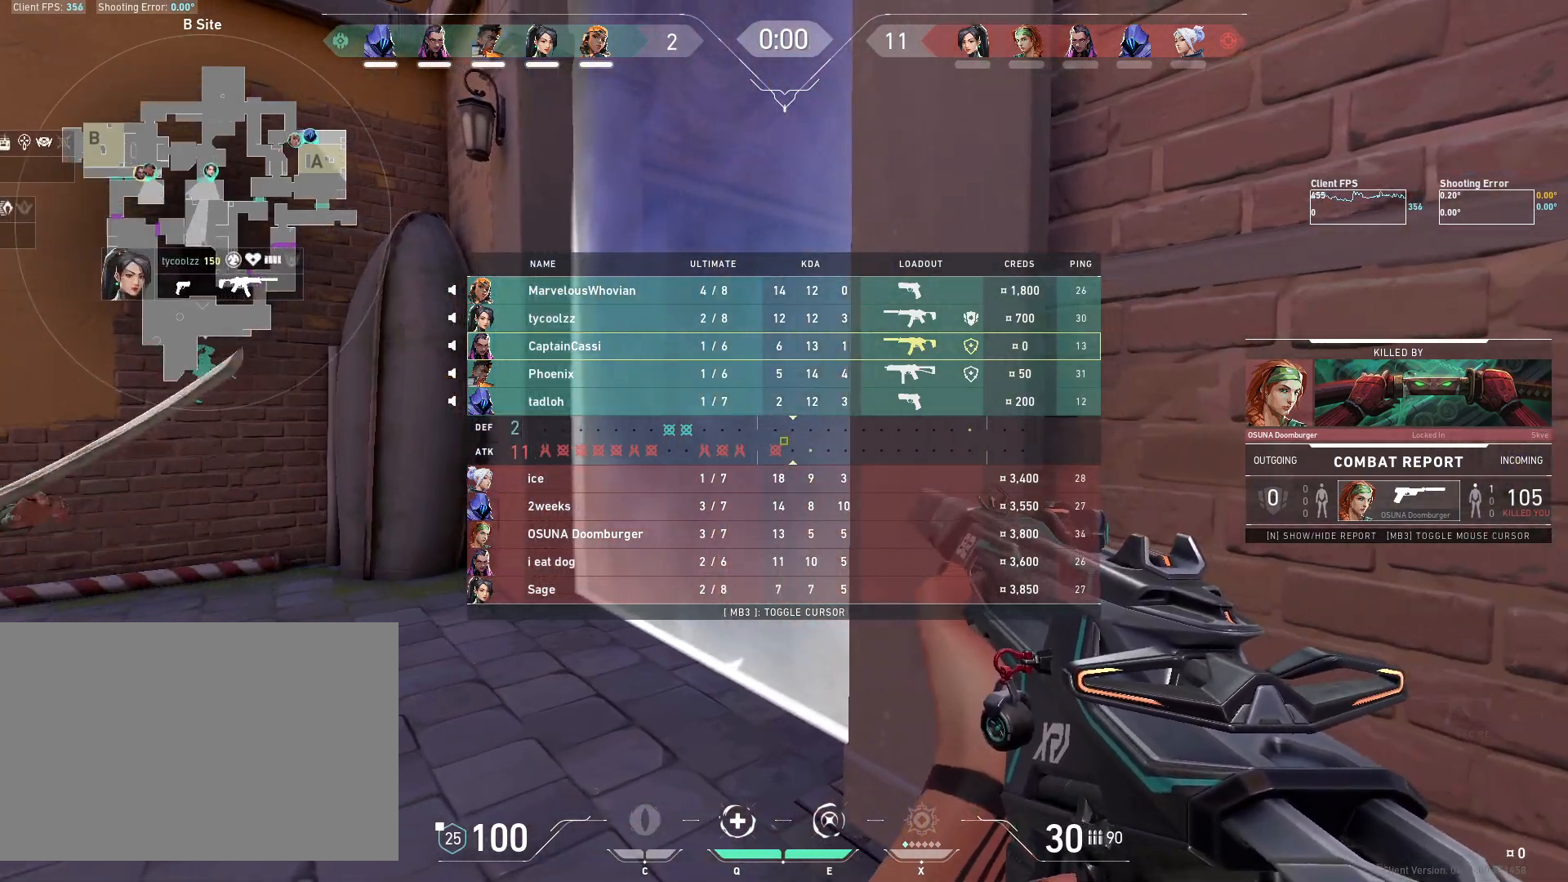
{"keys": [], "mouse": [], "events": [[33, "d", "down"], [217, "d", "up"]]}
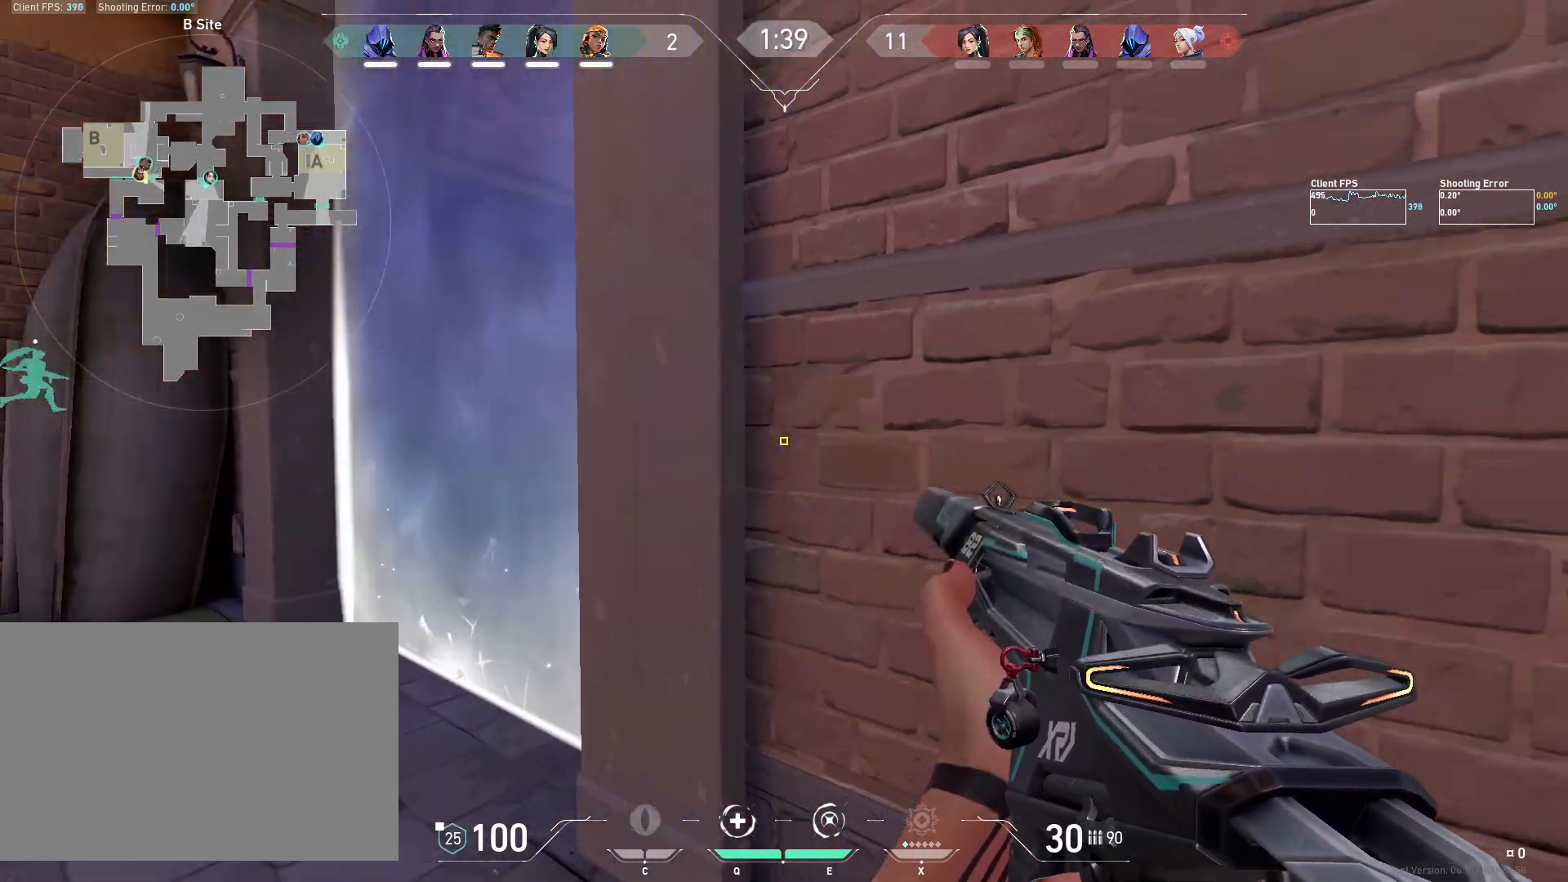
{"keys": ["a"], "mouse": [], "events": [[83, "a", "down"], [183, "w", "down"], [400, "w", "up"]]}
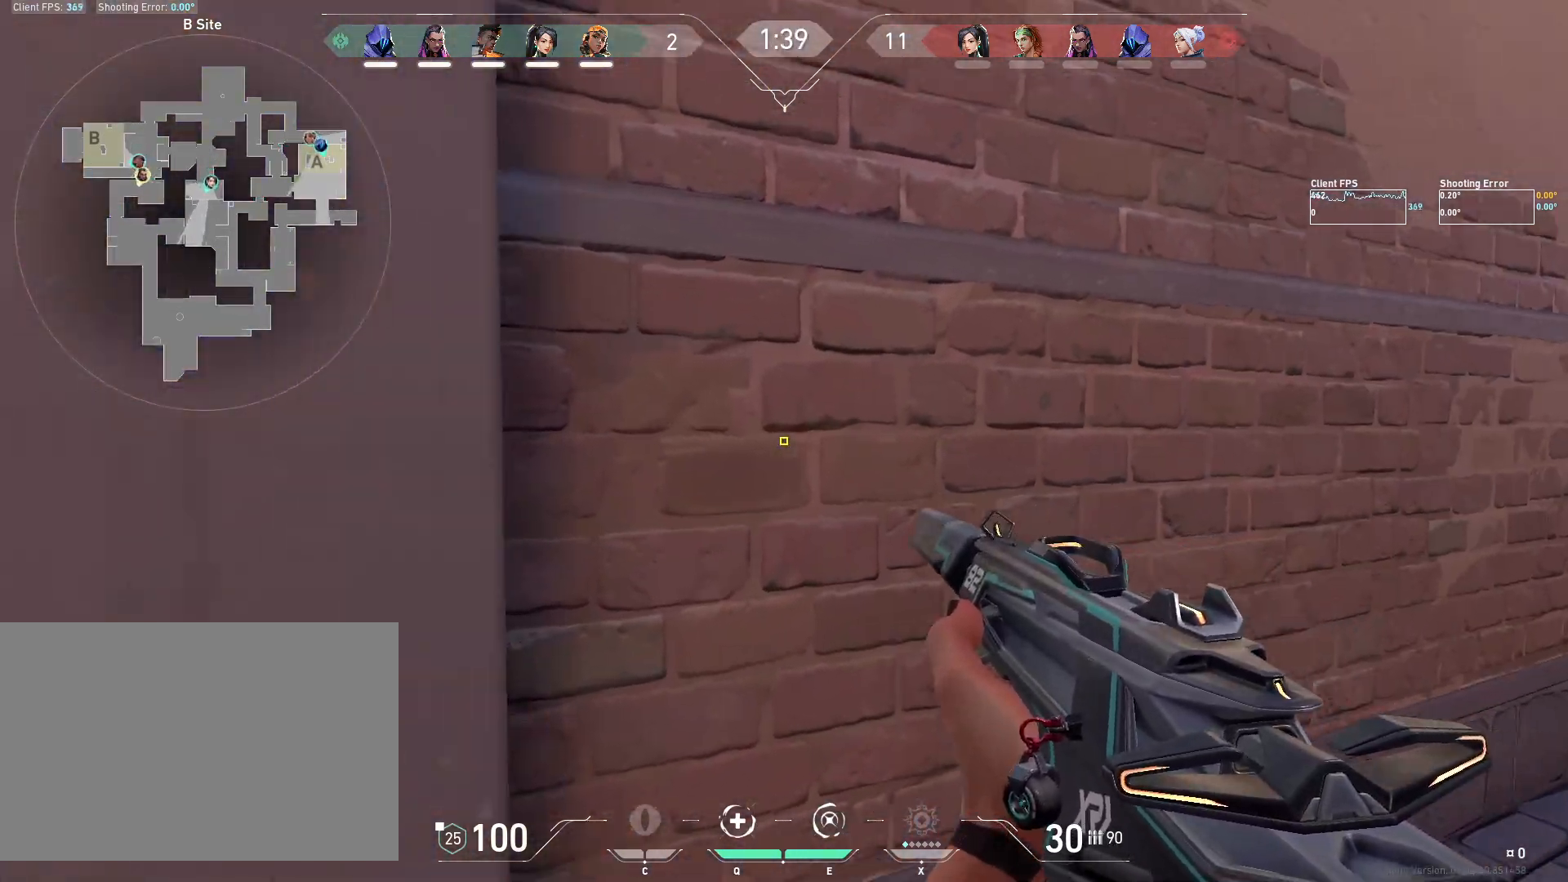
{"keys": ["a", "w"], "mouse": [], "events": [[50, "w", "down"], [167, "w", "up"], [383, "w", "down"]]}
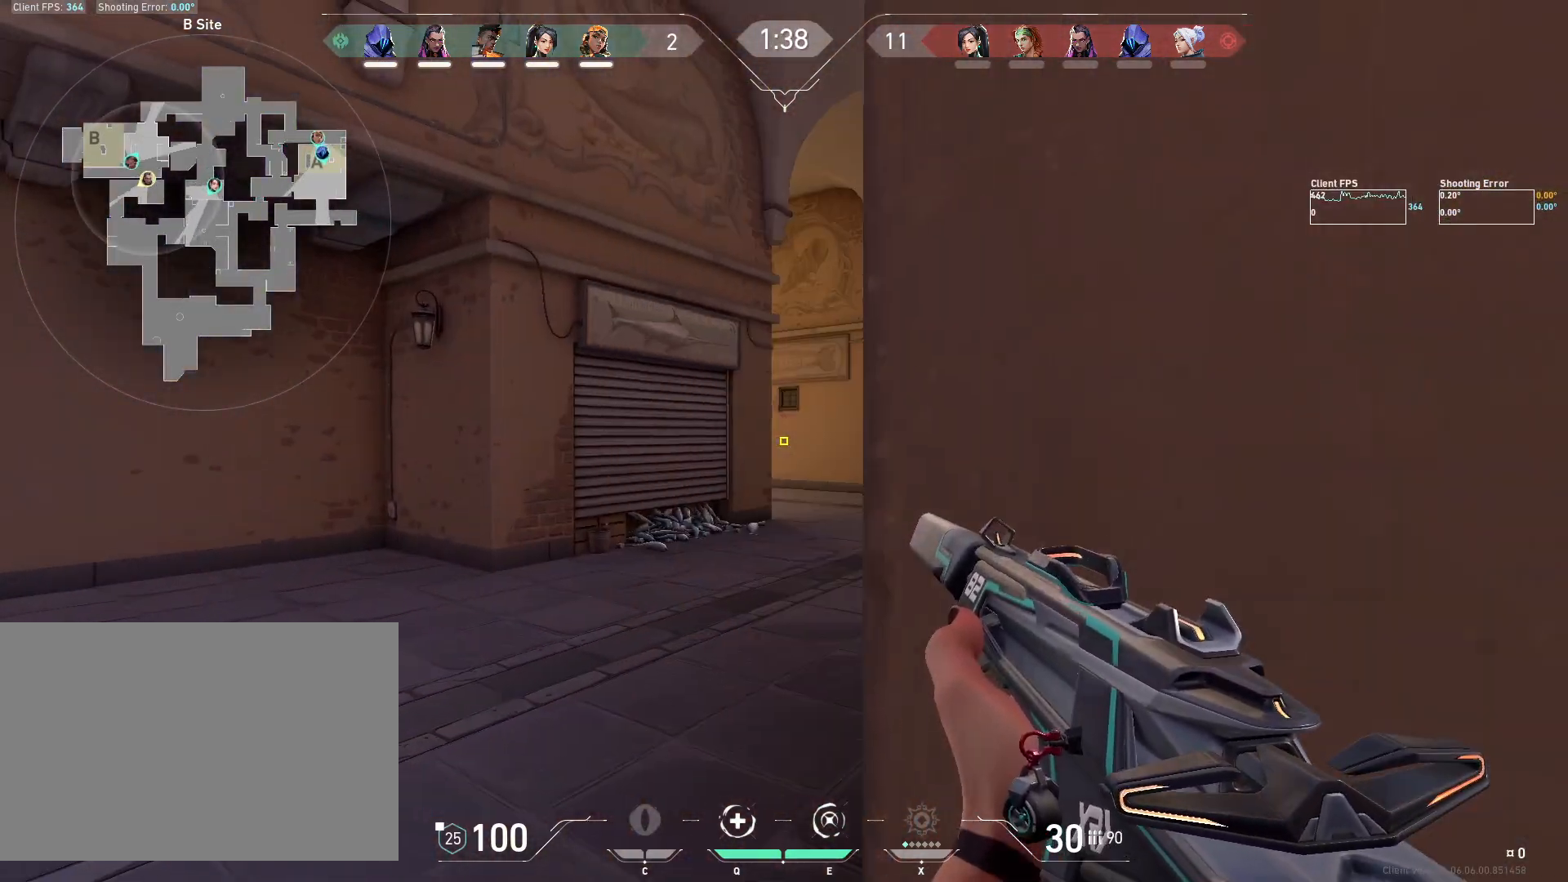
{"keys": ["w"], "mouse": [], "events": [[183, "a", "up"]]}
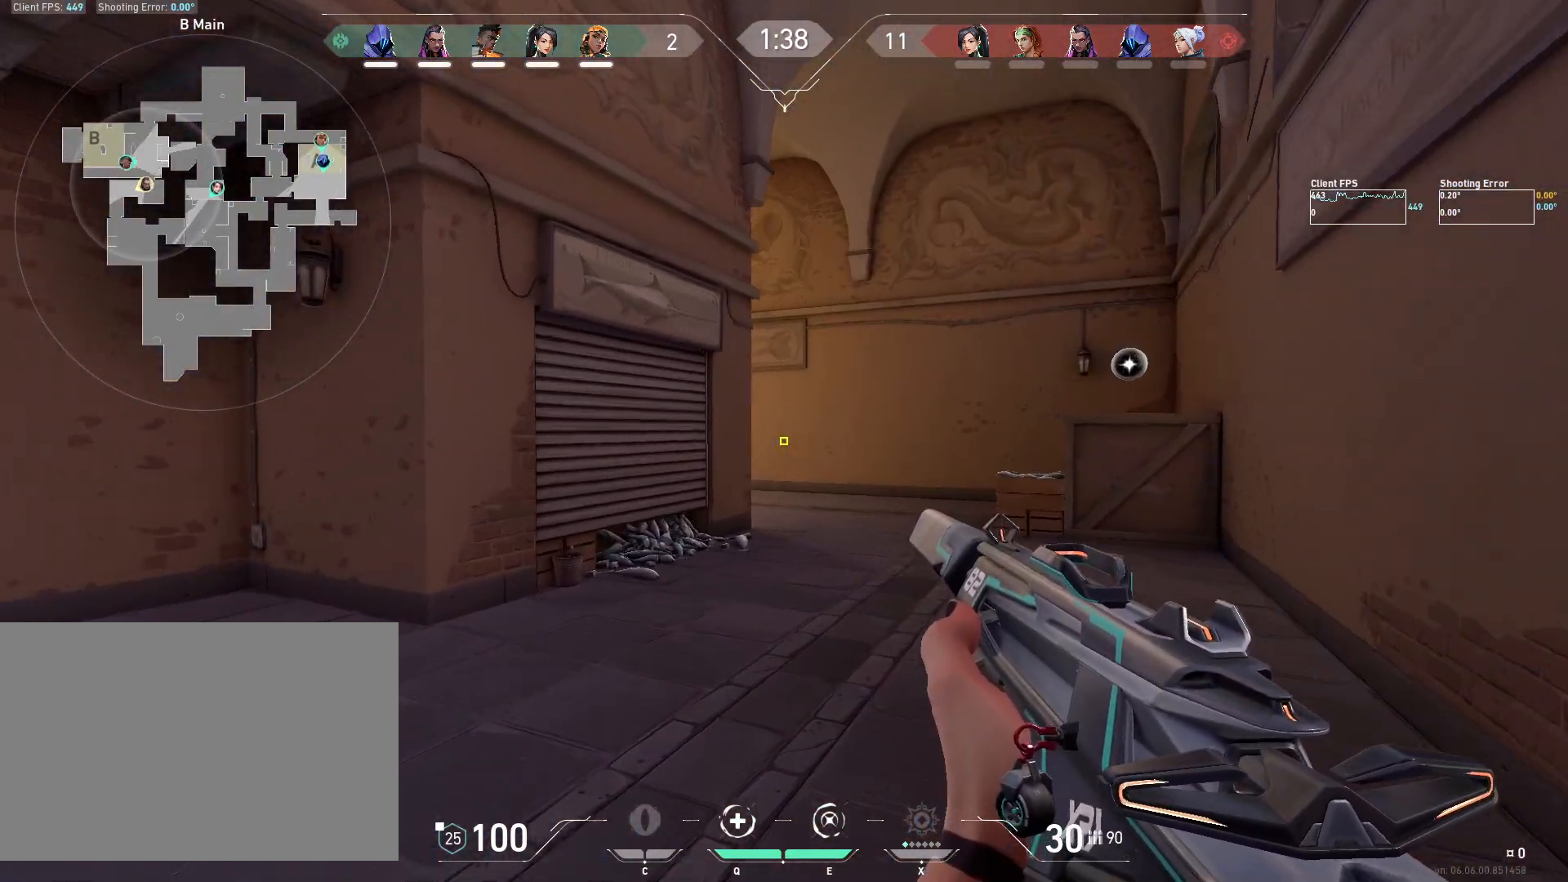
{"keys": ["w"], "mouse": [], "events": []}
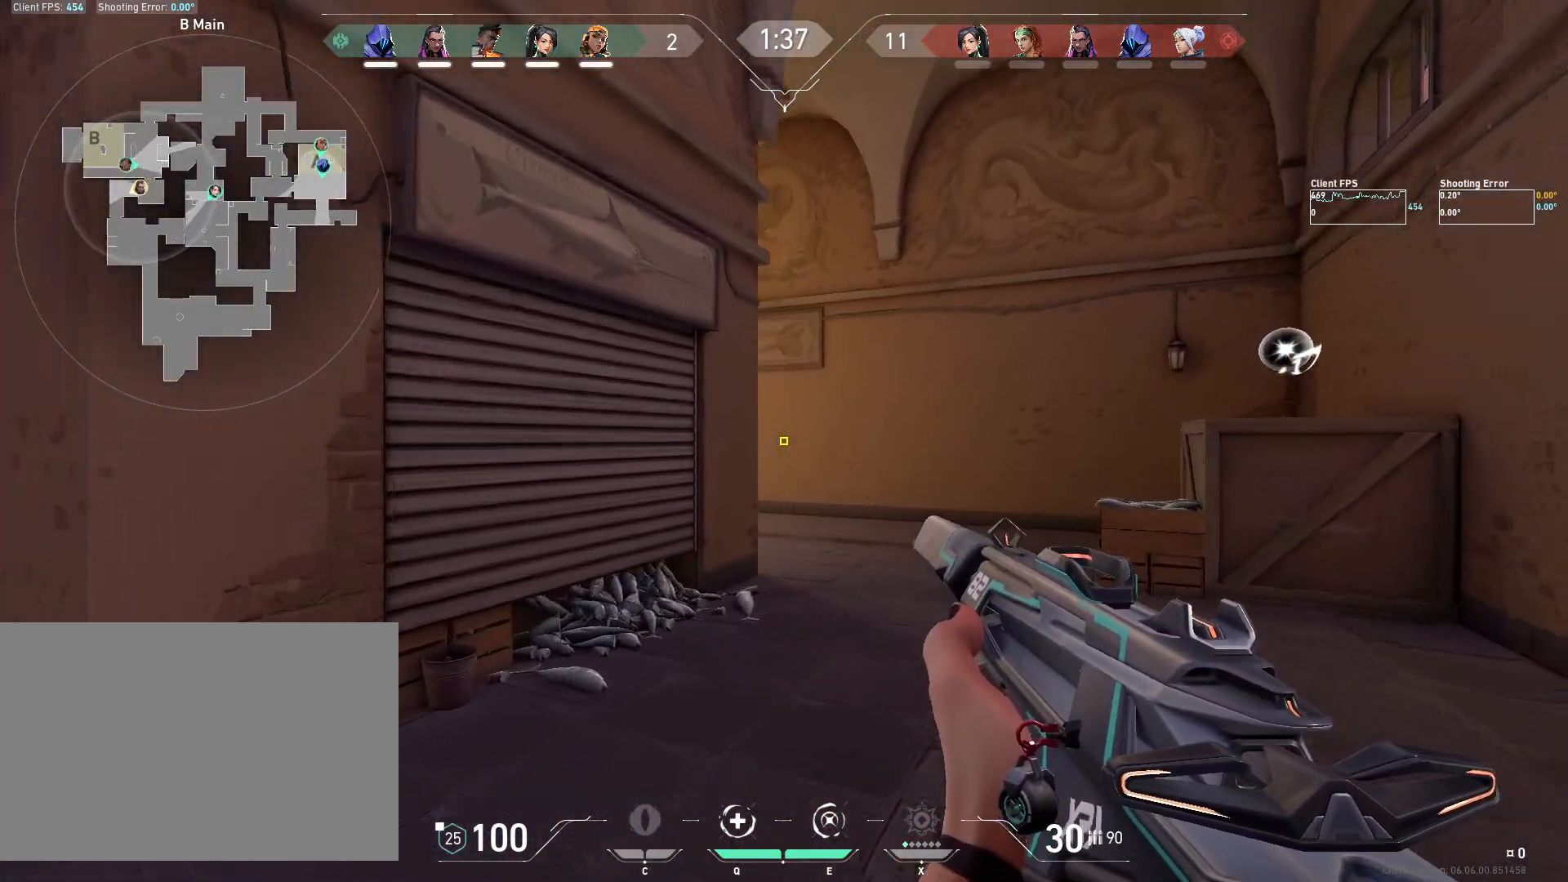
{"keys": ["w"], "mouse": [], "events": []}
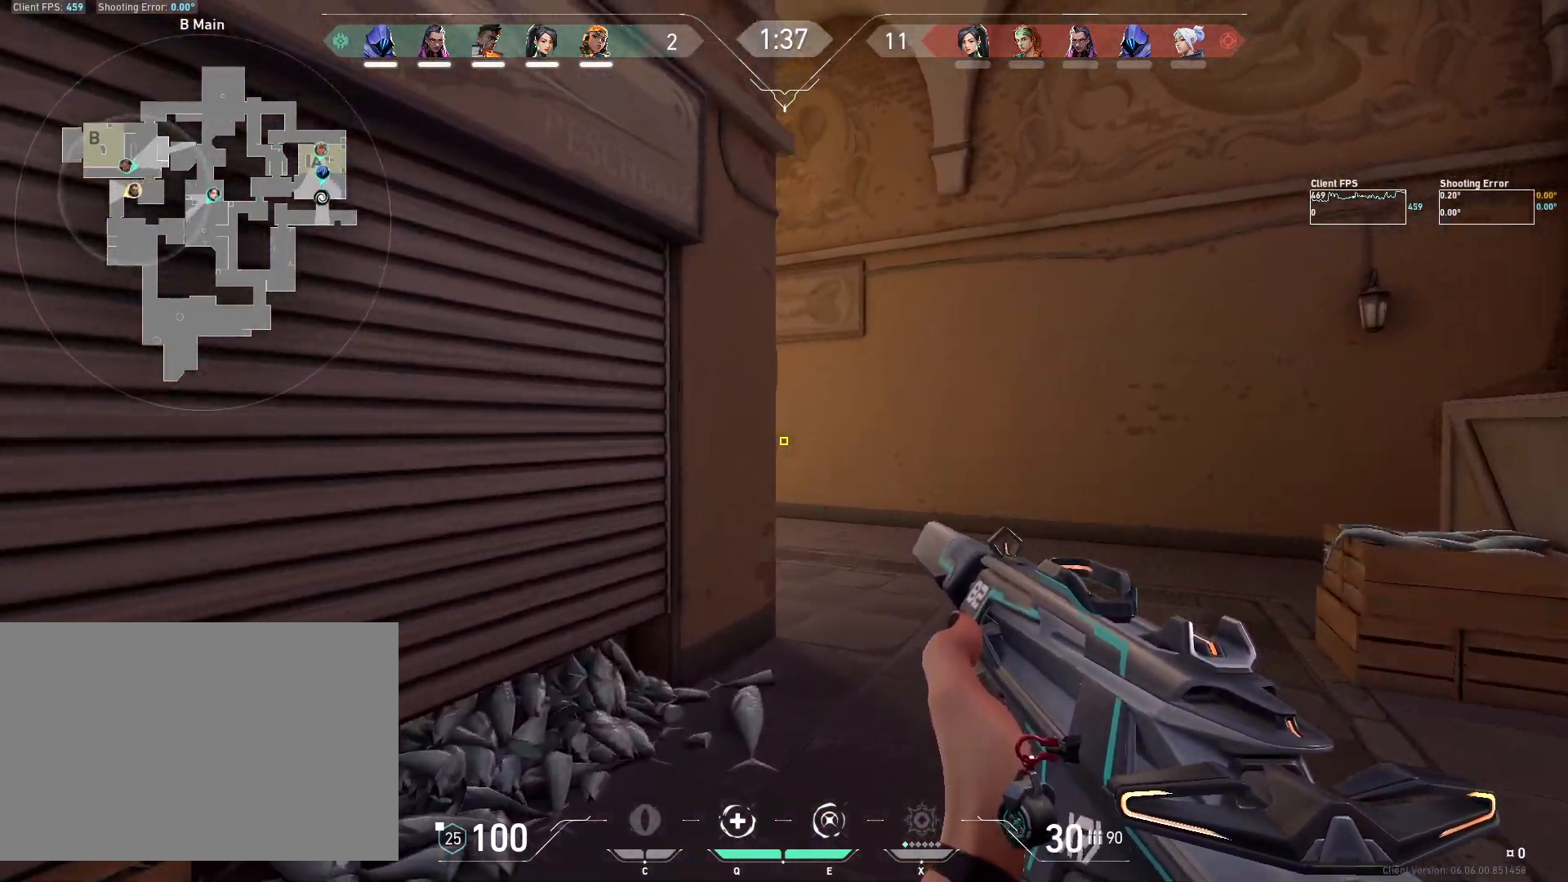
{"keys": ["d"], "mouse": [], "events": [[383, "d", "down"], [433, "w", "up"]]}
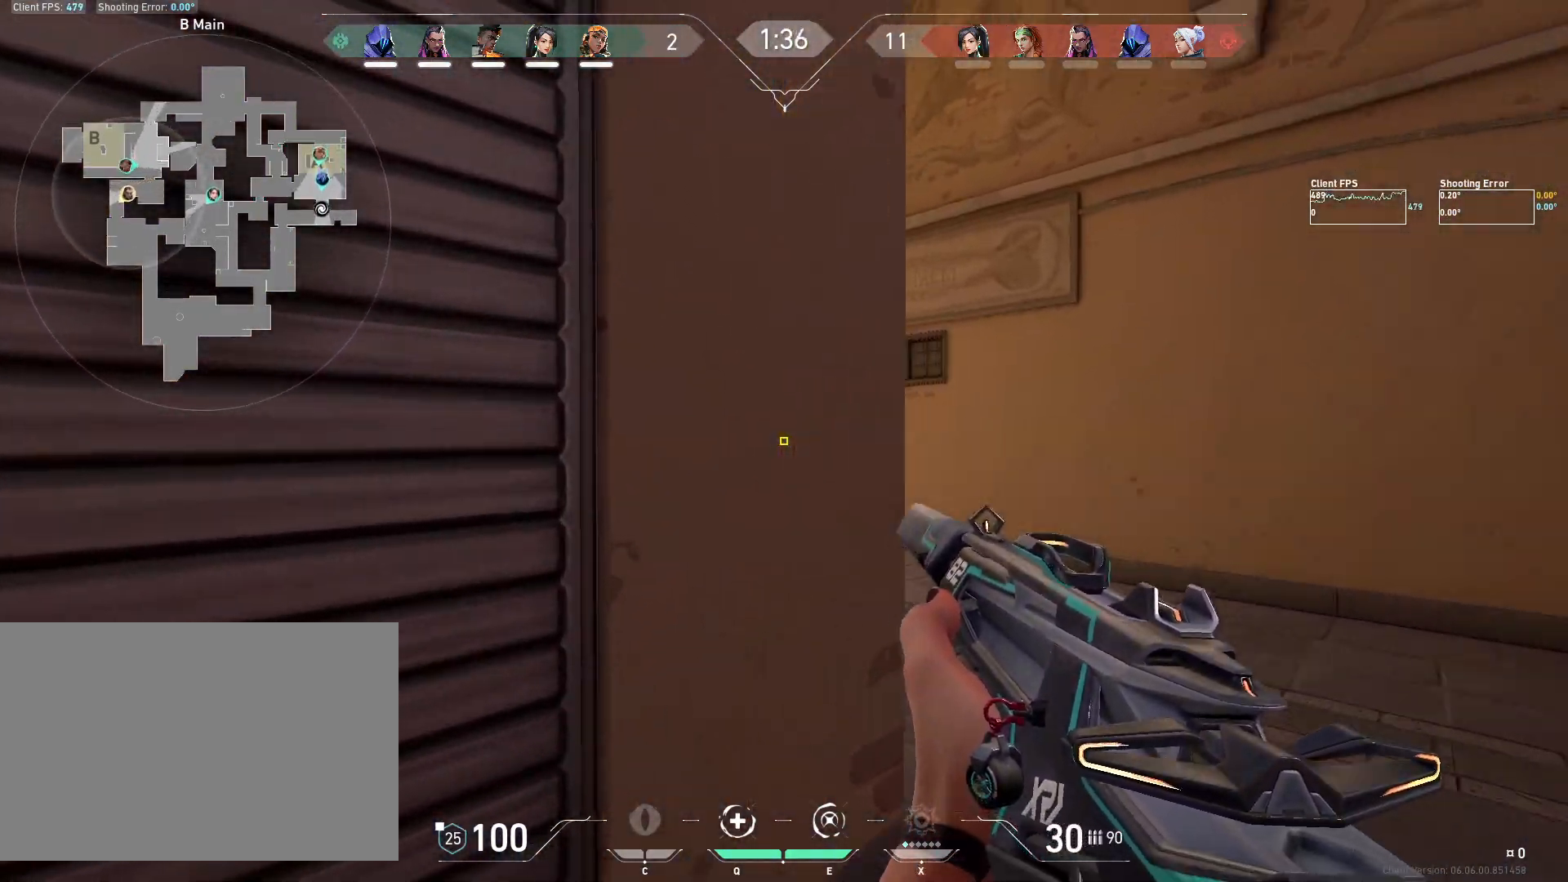
{"keys": ["d", "w"], "mouse": [], "events": [[183, "w", "down"], [267, "d", "up"], [283, "a", "down"], [450, "a", "up"], [467, "d", "down"]]}
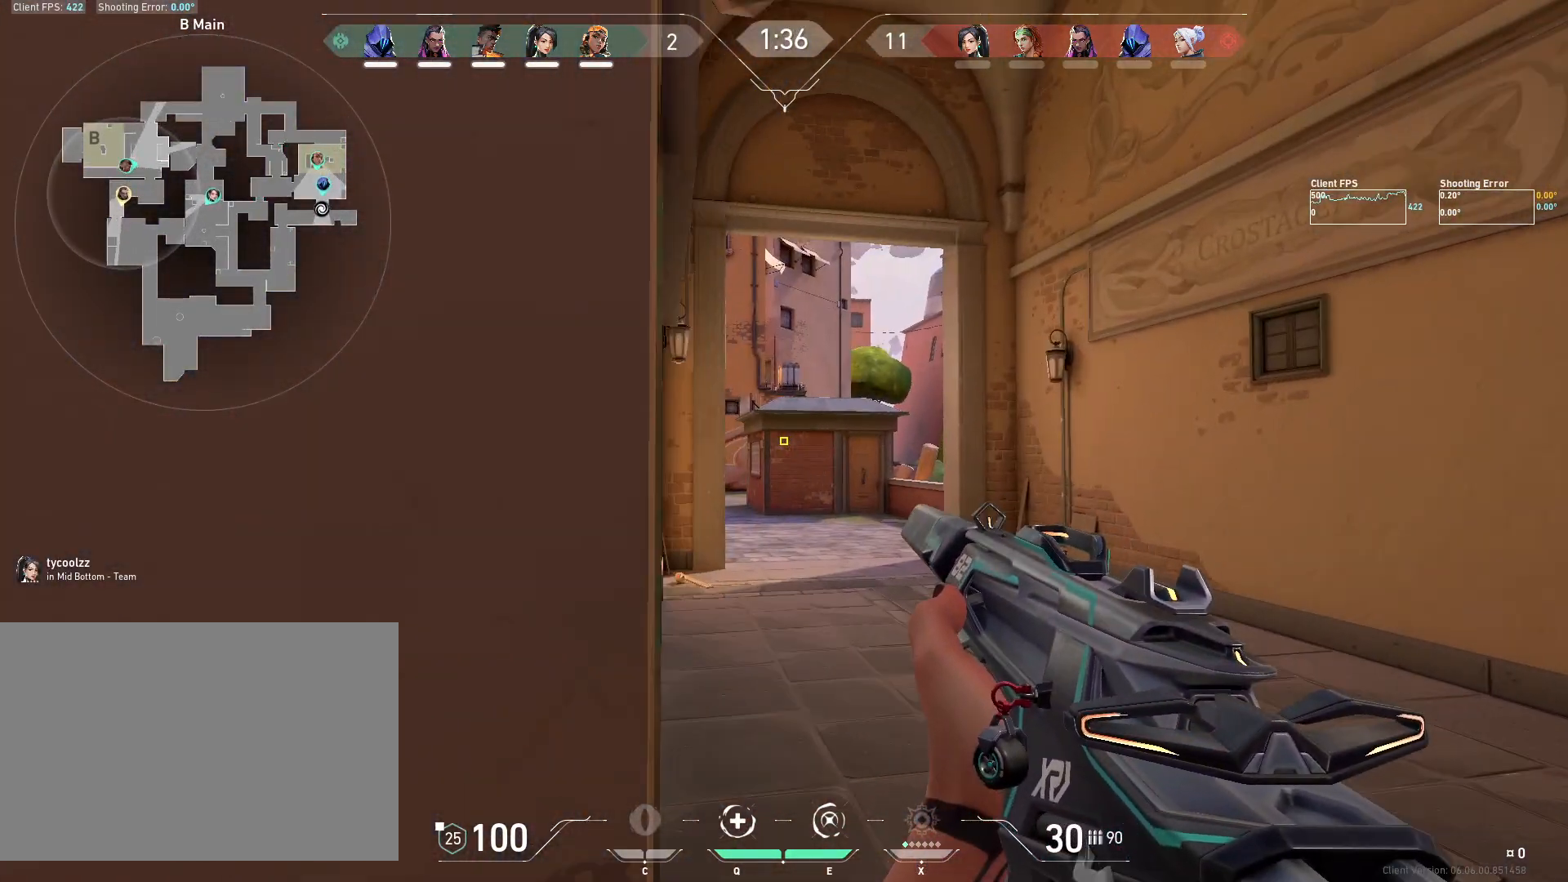
{"keys": ["w"], "mouse": [], "events": [[117, "a", "down"], [150, "d", "up"], [267, "a", "up"]]}
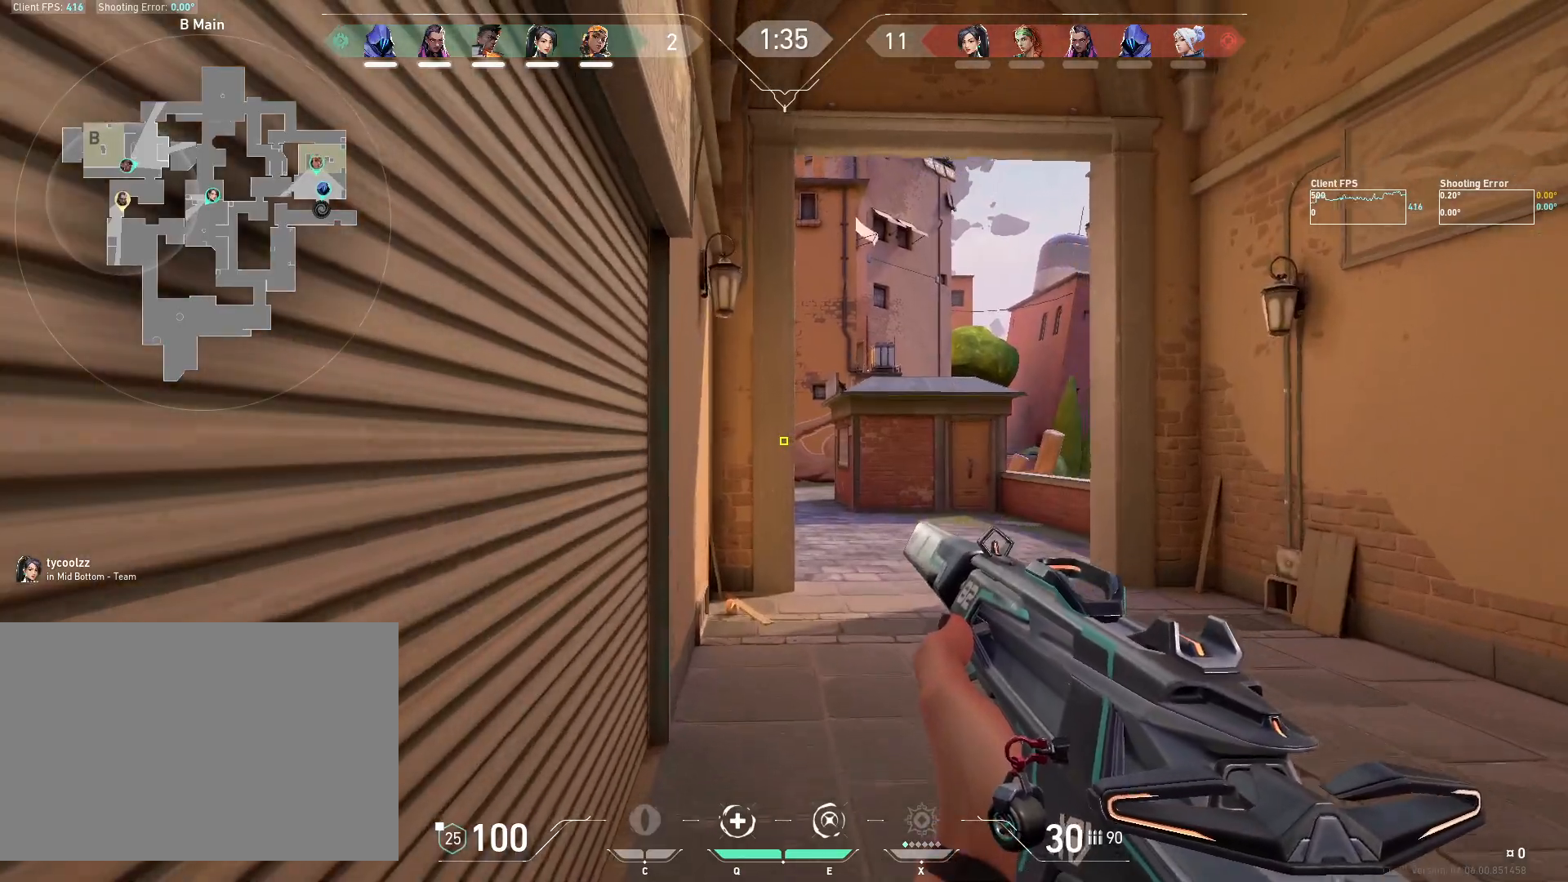
{"keys": ["w"], "mouse": [], "events": [[167, "d", "down"], [450, "d", "up"]]}
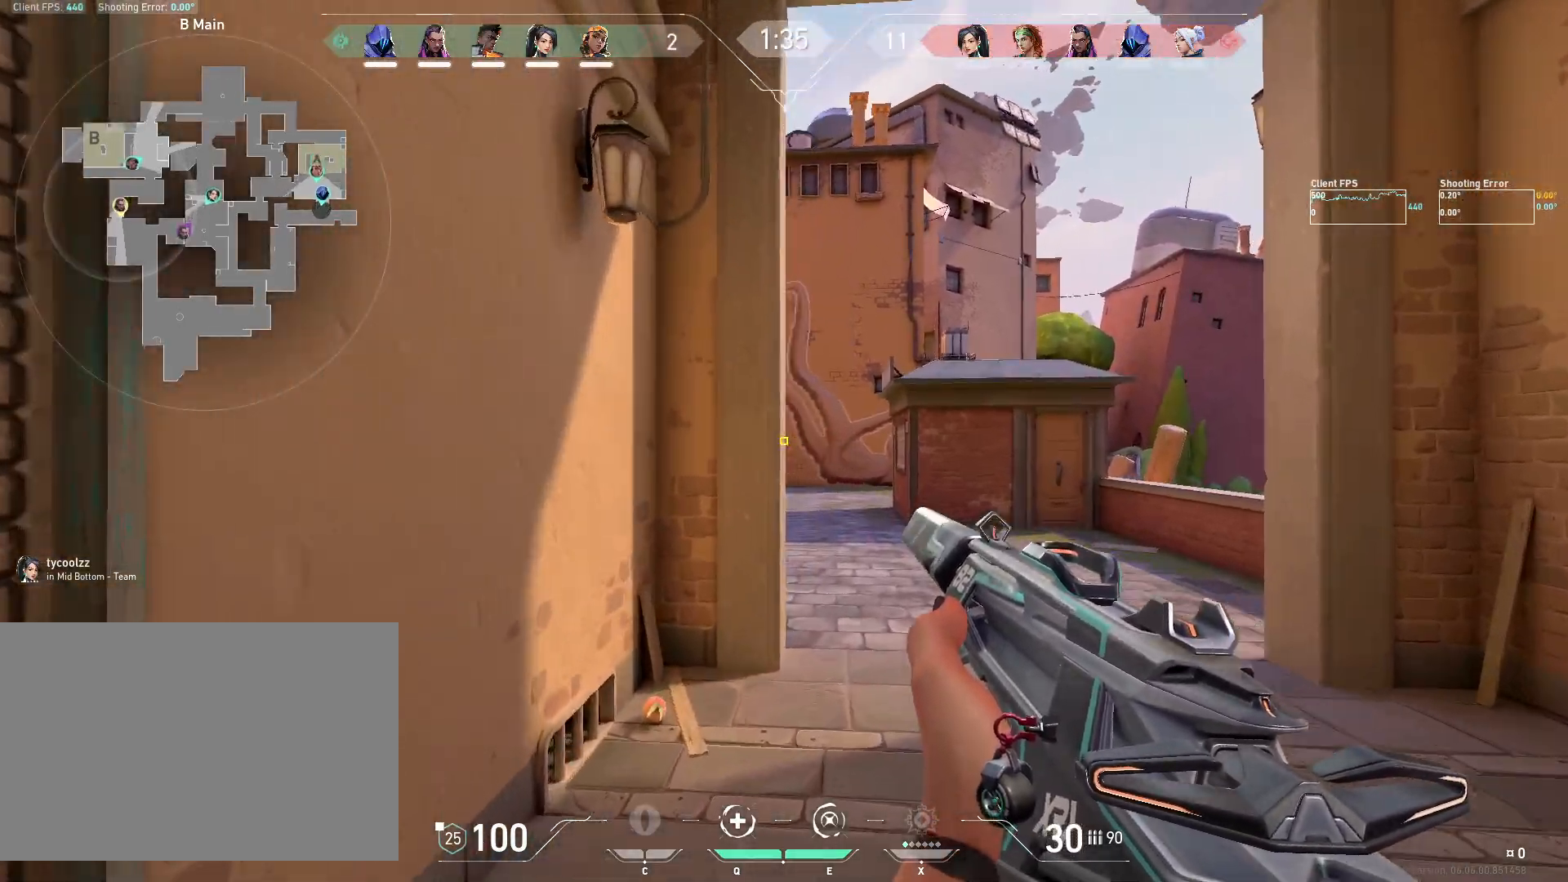
{"keys": ["a", "w"], "mouse": [], "events": [[500, "a", "down"]]}
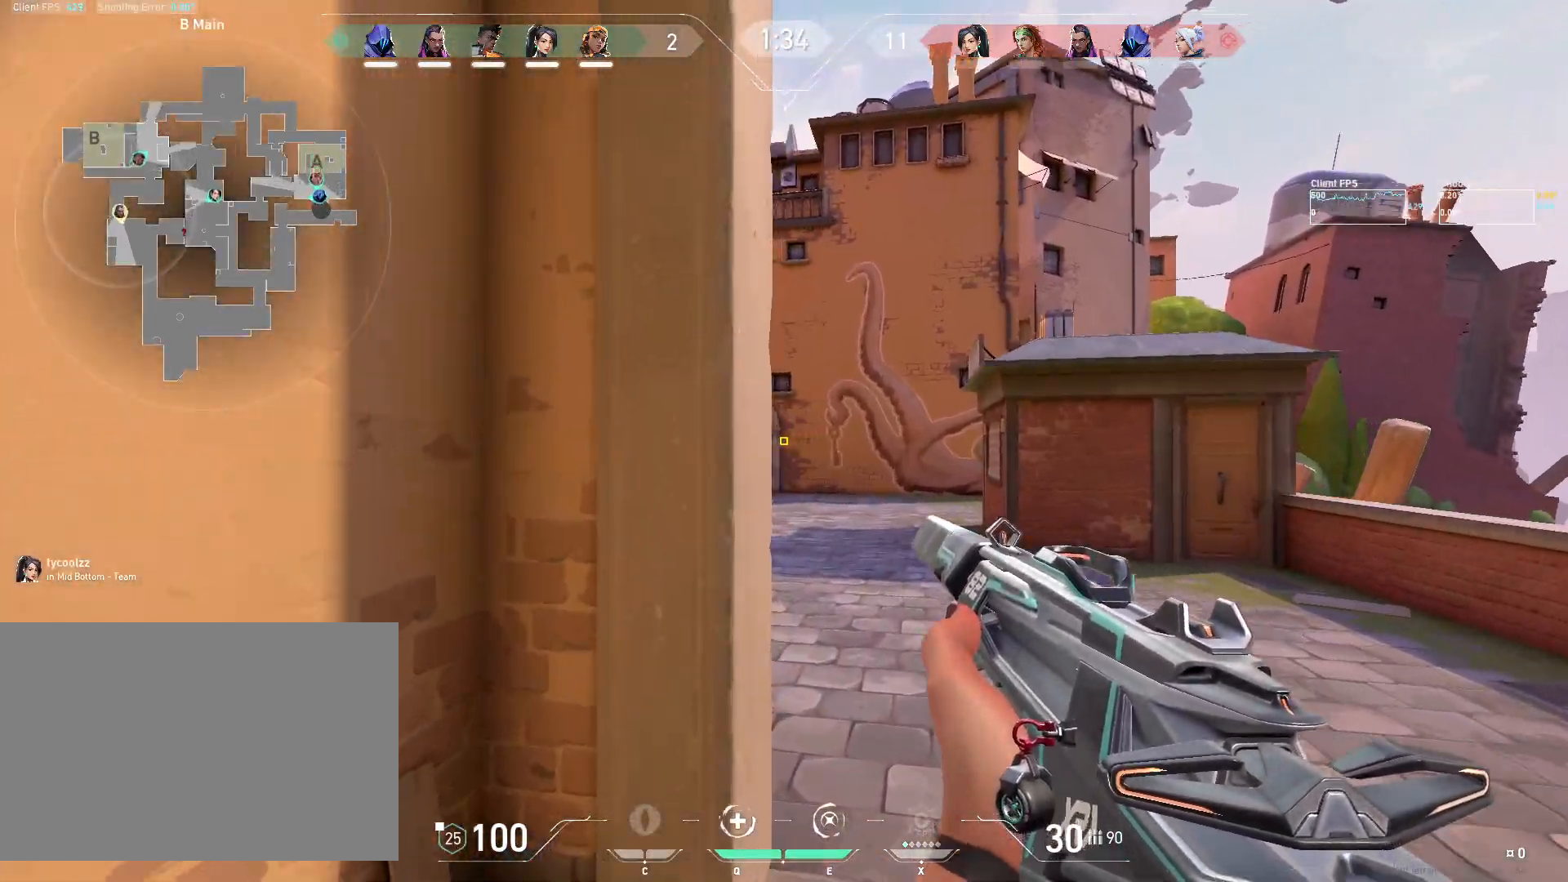
{"keys": ["a"], "mouse": [], "events": [[83, "a", "up"], [117, "d", "down"], [167, "w", "up"], [367, "a", "down"], [383, "d", "up"]]}
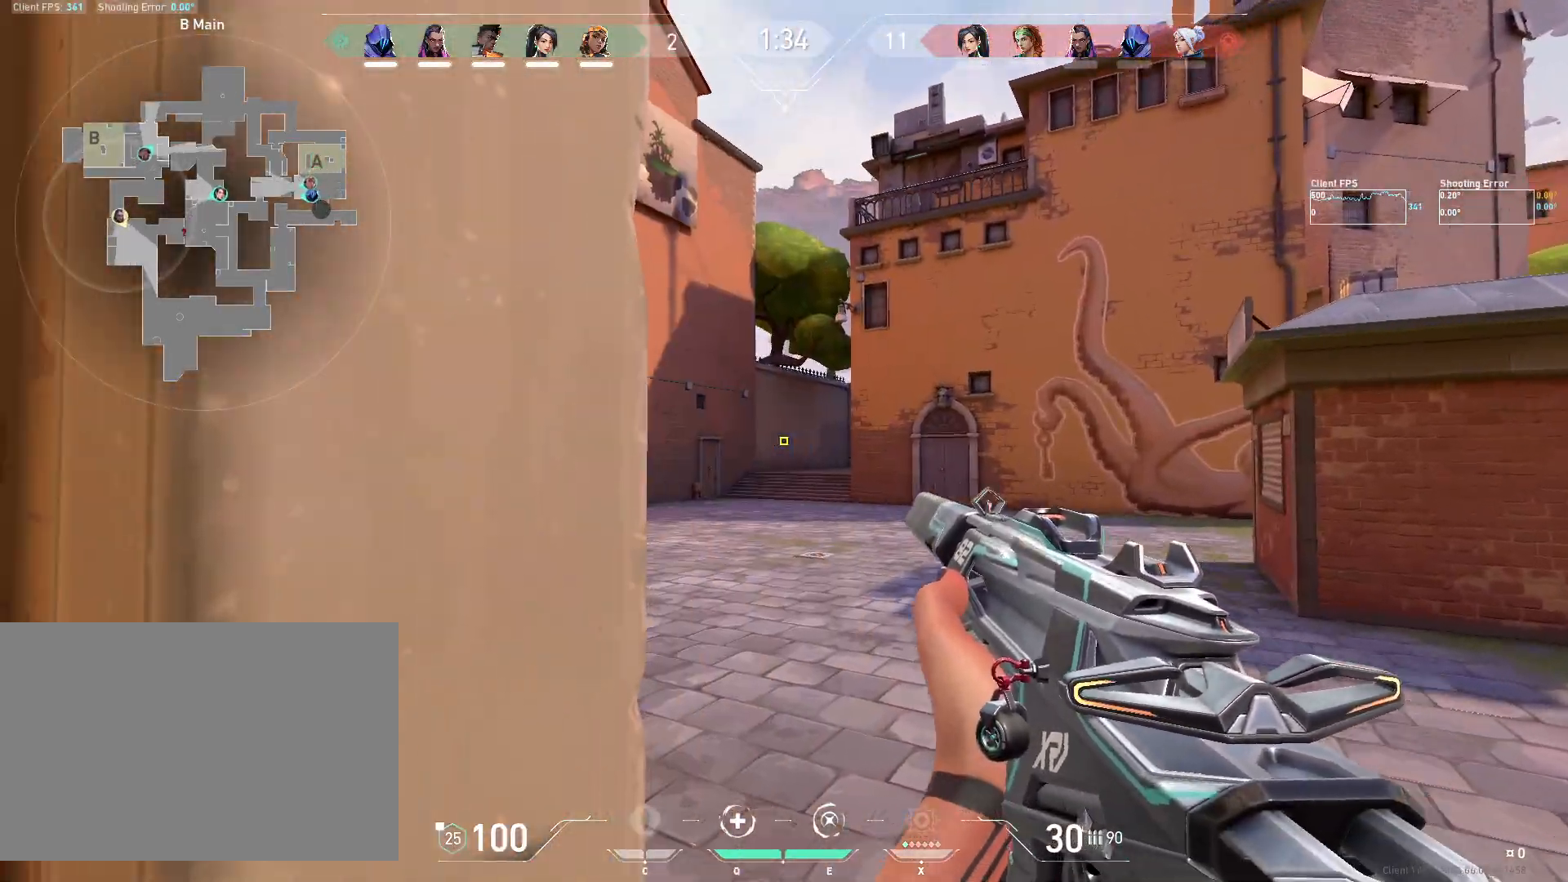
{"keys": ["a", "d"], "mouse": [], "events": [[100, "a", "up"], [117, "d", "down"], [483, "a", "down"]]}